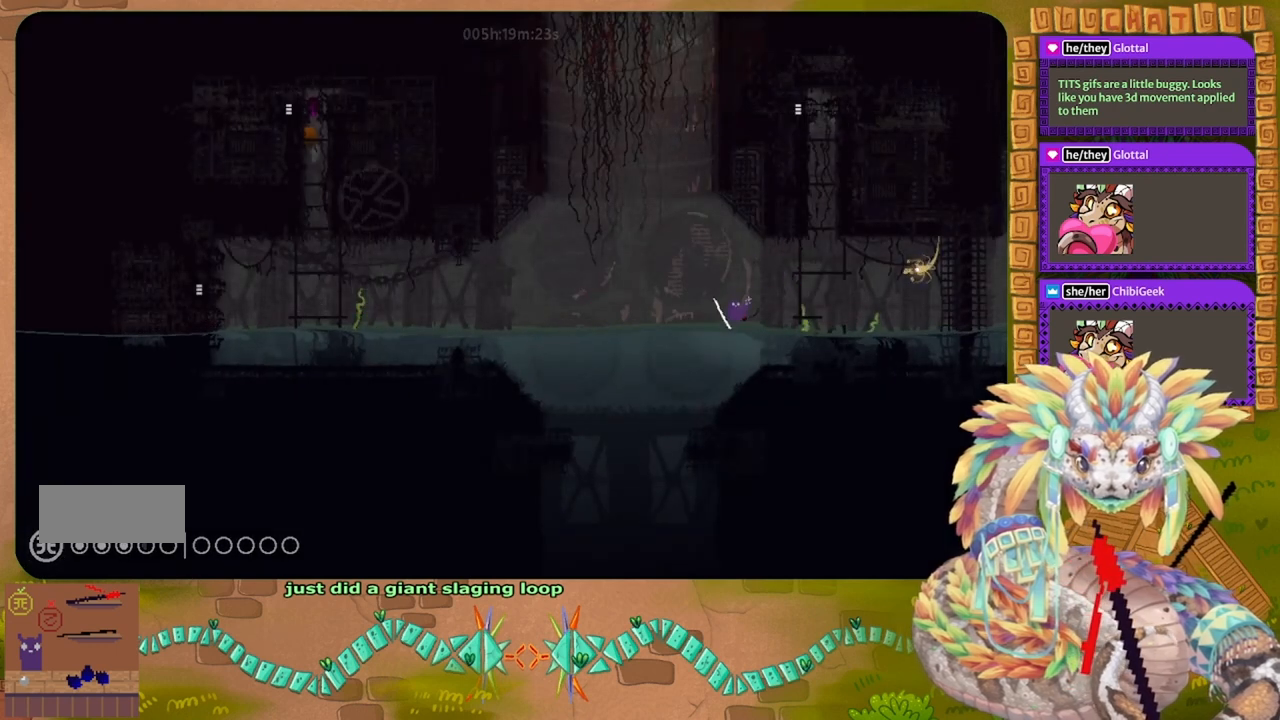
Gameplay with keyboard and mouse; each line is a JSON object with the keys held at the frame after it. "events" lists presses ("down") and releases ("up") of "down", "g", "j", "left", "r", "right", "t" and "up" between this image and that frame as [ms after this image, input, new state], when the widget could be followed in between. No other keys are recorded. Mouse buttons are not recorded. Not read: mouse_move.
{"keys": ["left"], "events": [[33, "up", "down"], [467, "up", "up"]]}
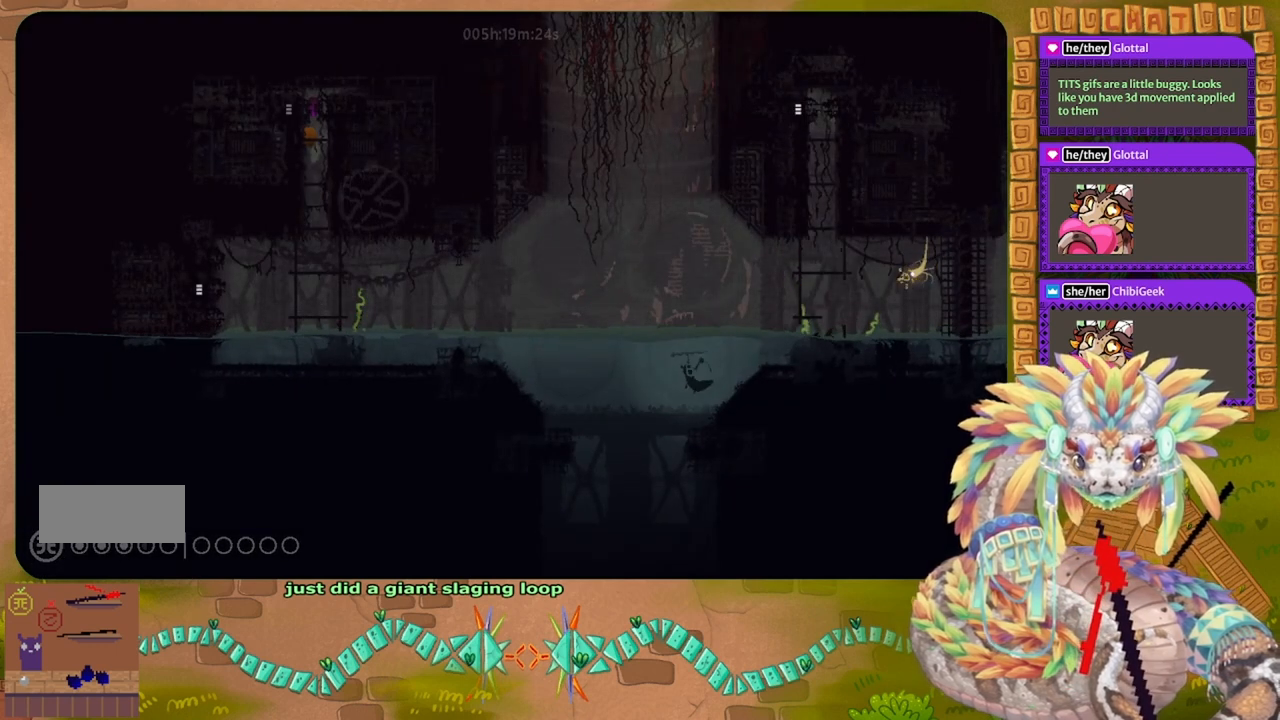
{"keys": ["left"], "events": []}
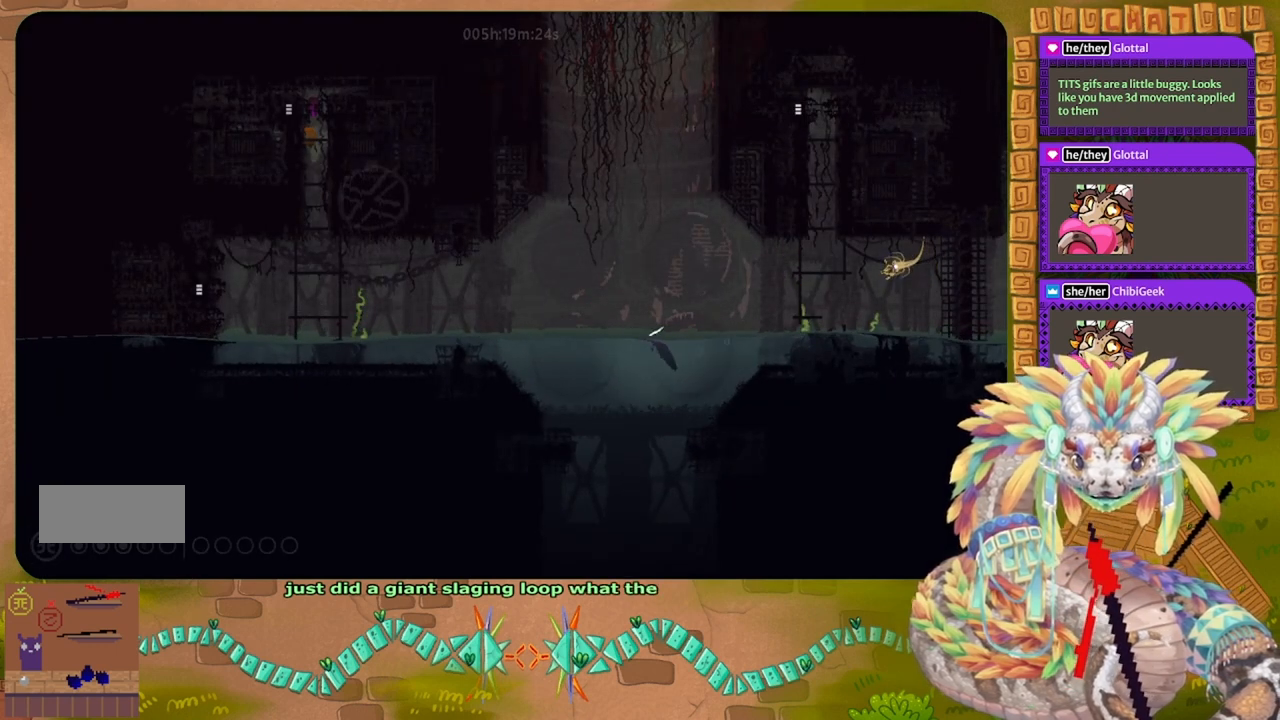
{"keys": ["left"], "events": []}
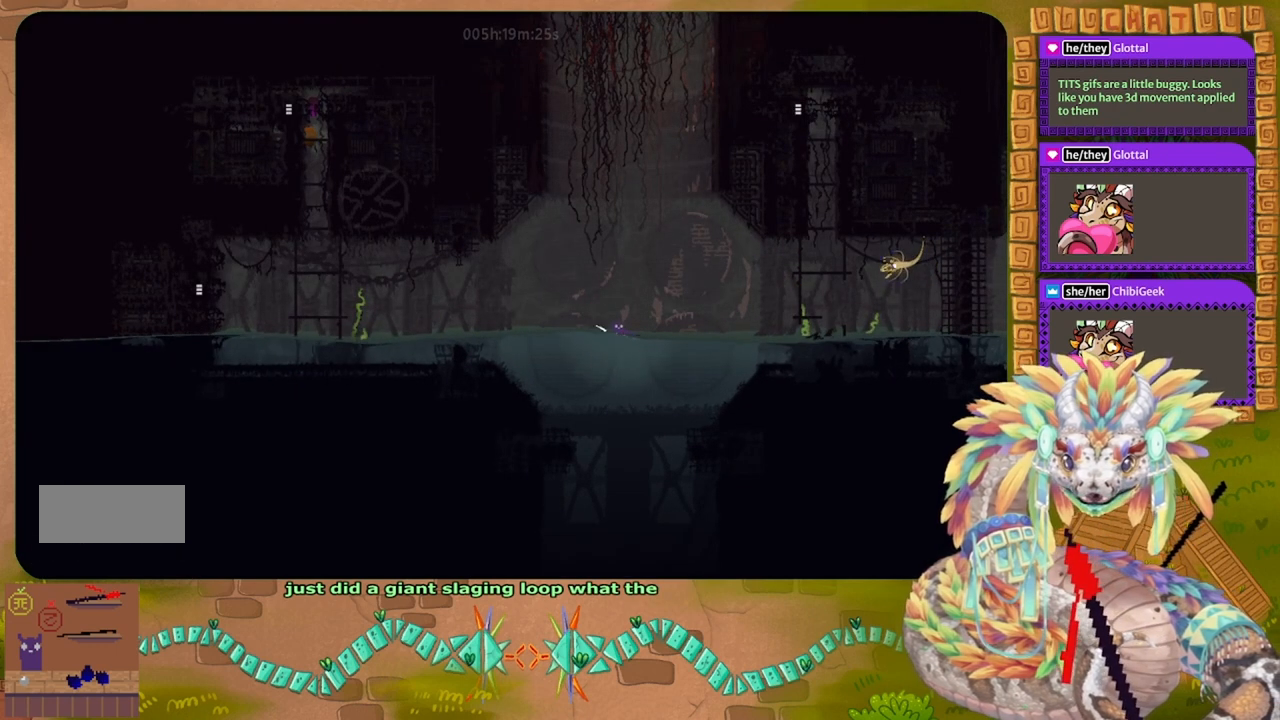
{"keys": ["left"], "events": []}
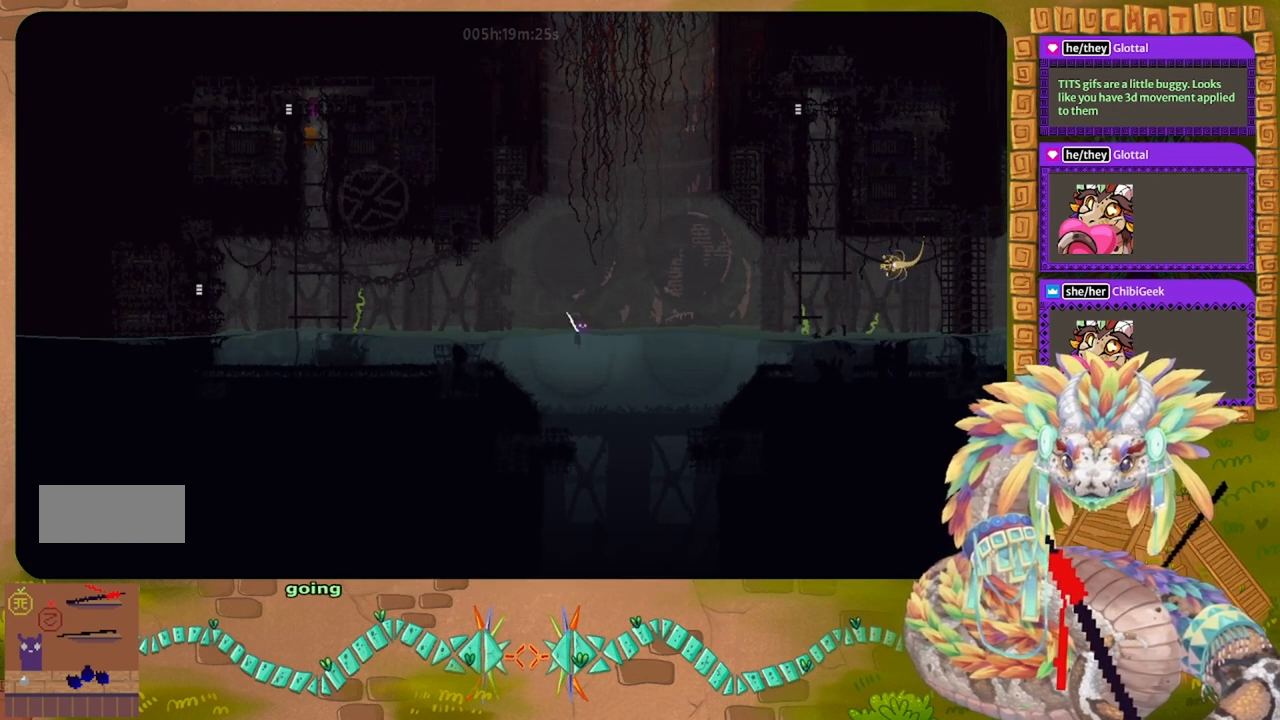
{"keys": ["left"], "events": []}
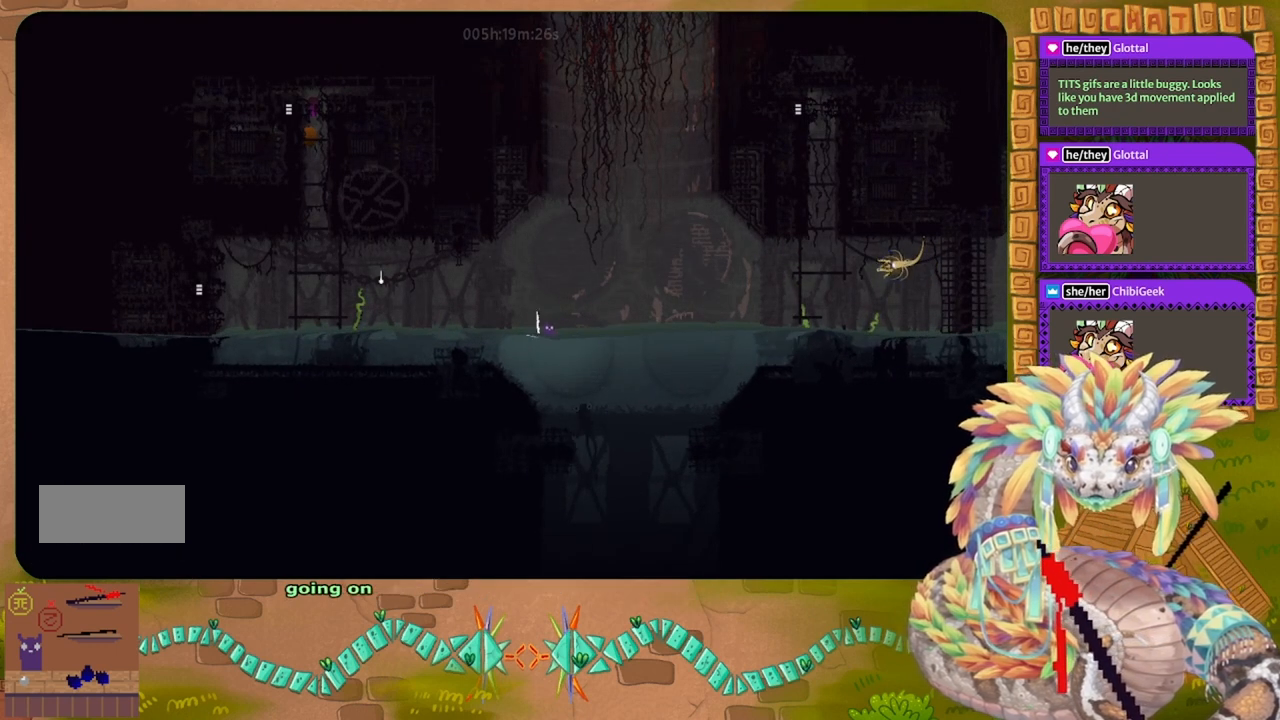
{"keys": ["left"], "events": []}
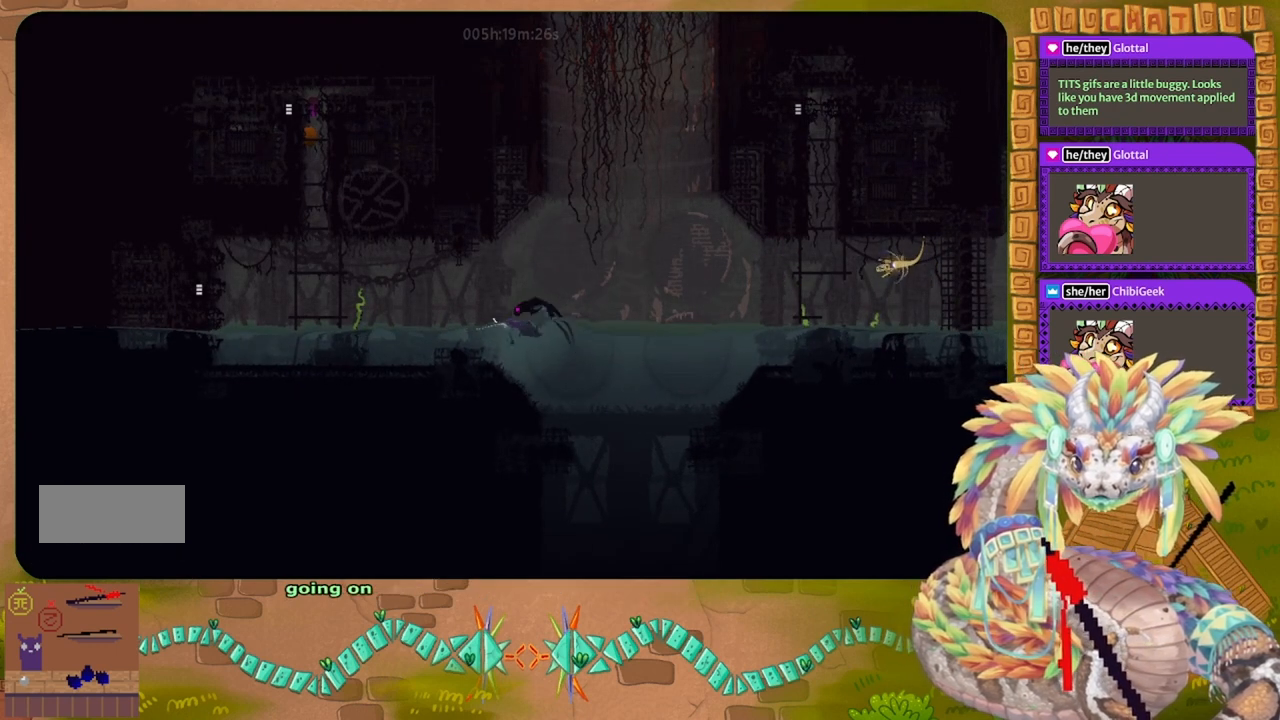
{"keys": ["left"], "events": [[100, "j", "down"], [500, "j", "up"]]}
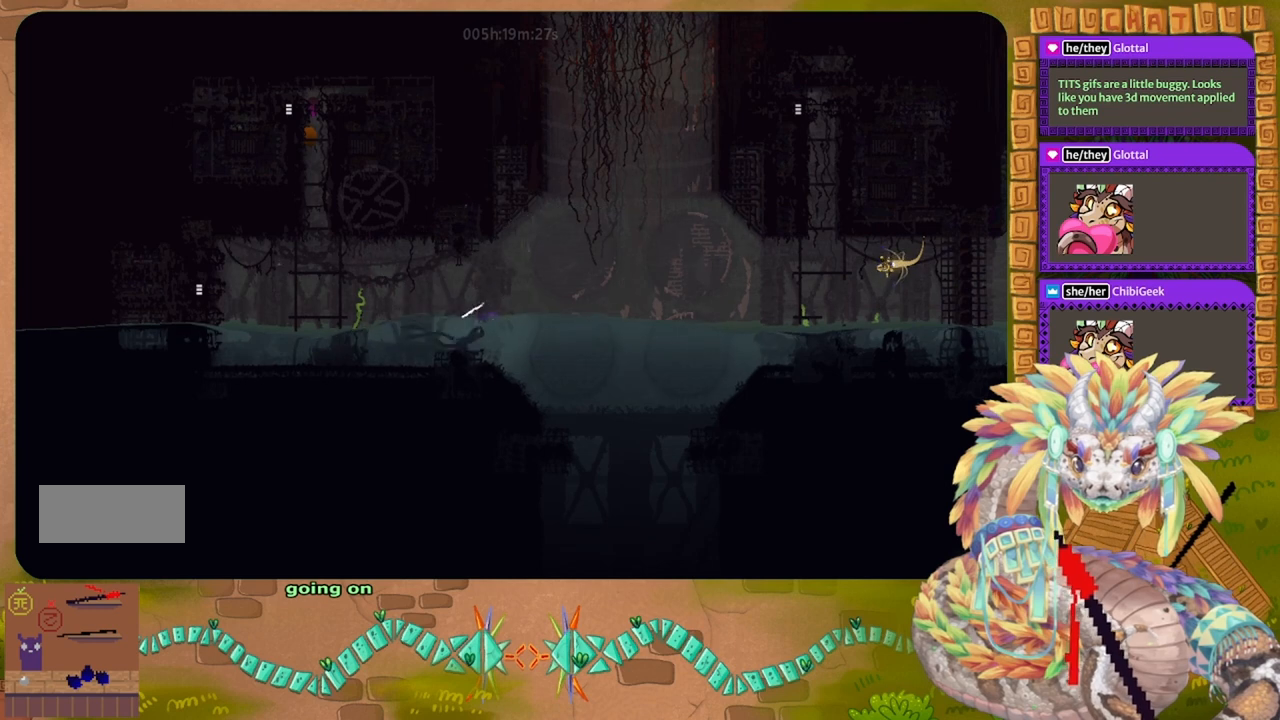
{"keys": ["j", "left"], "events": [[167, "j", "down"]]}
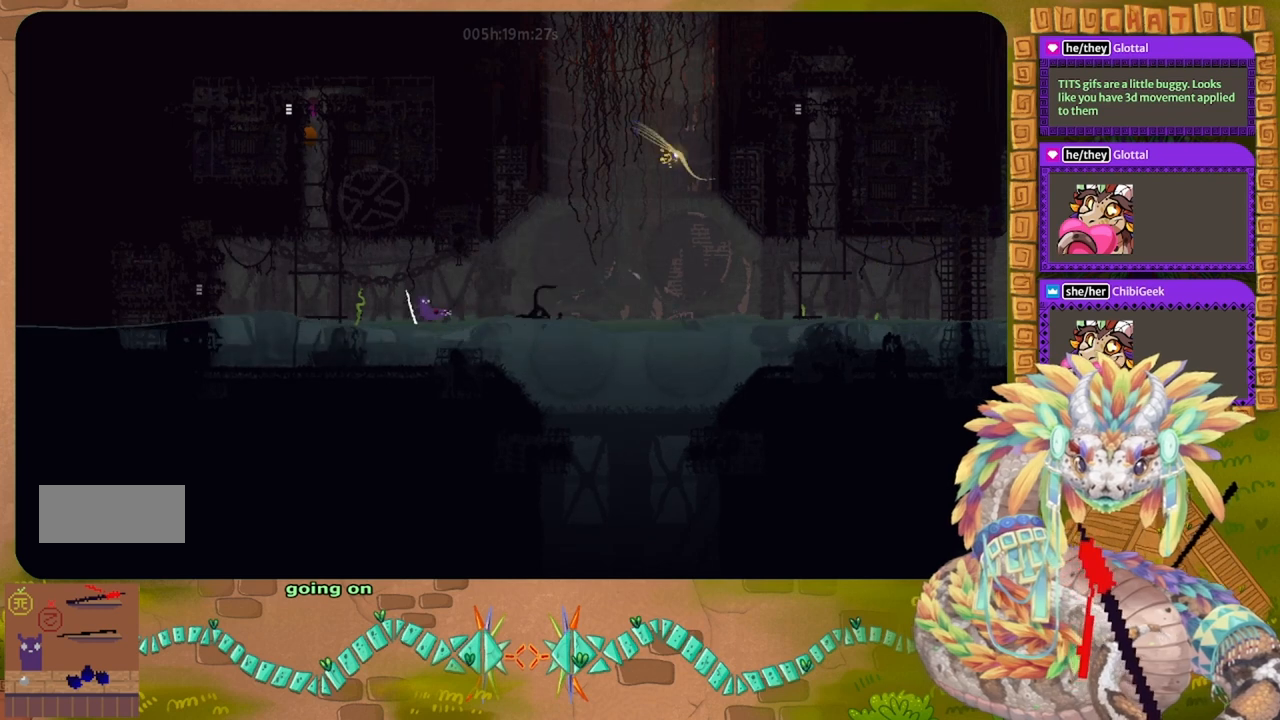
{"keys": ["j", "left"], "events": [[33, "j", "up"], [300, "j", "down"]]}
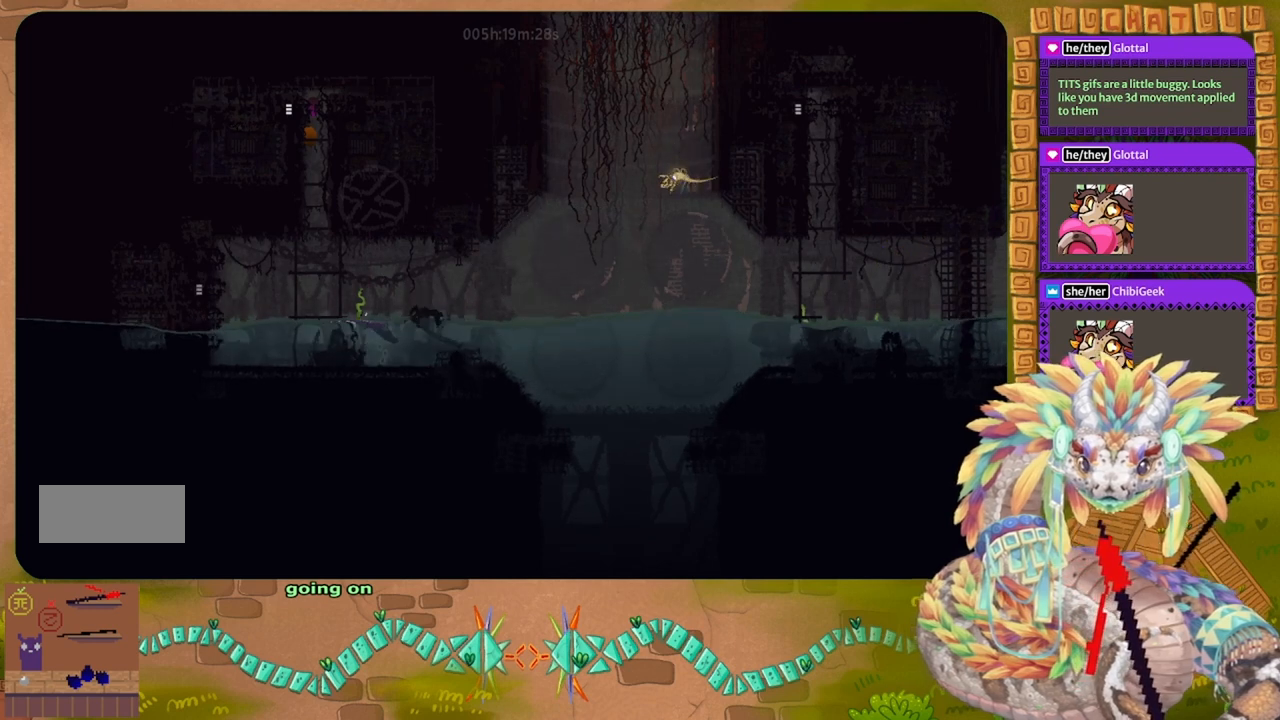
{"keys": ["j", "up"], "events": [[100, "up", "down"], [333, "j", "up"], [400, "j", "down"], [467, "left", "up"]]}
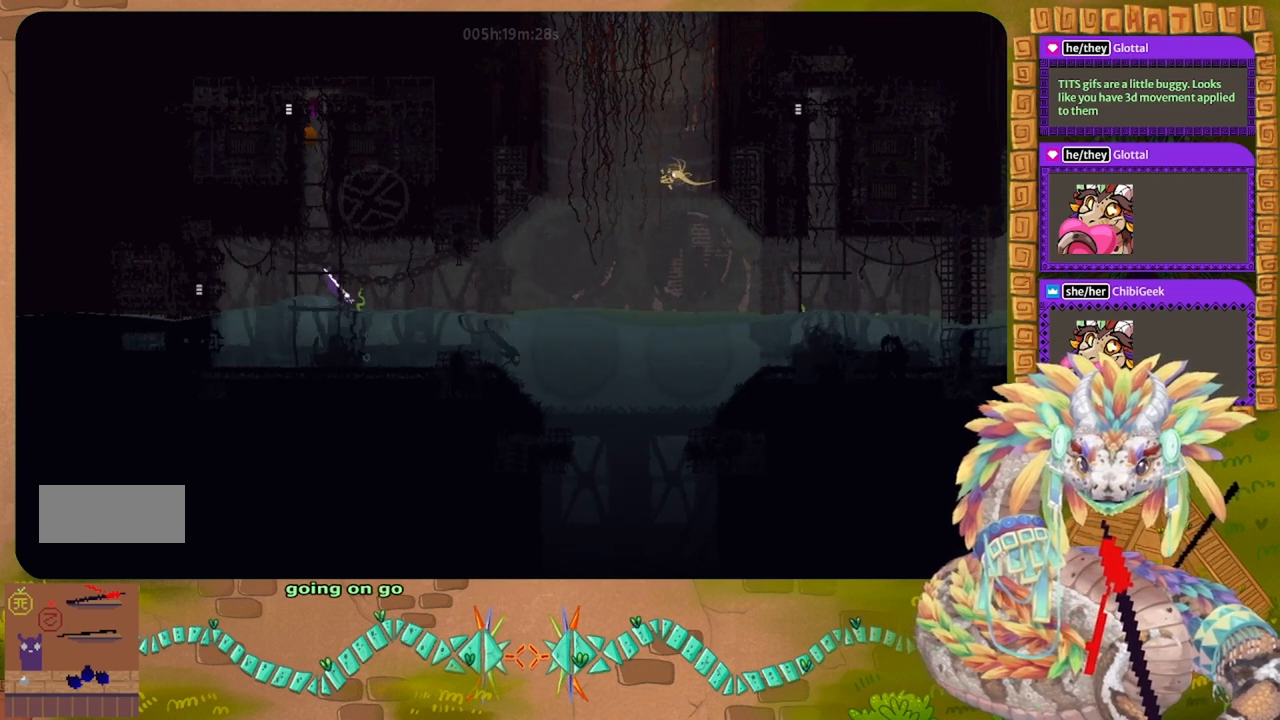
{"keys": [], "events": [[200, "j", "up"], [467, "up", "up"]]}
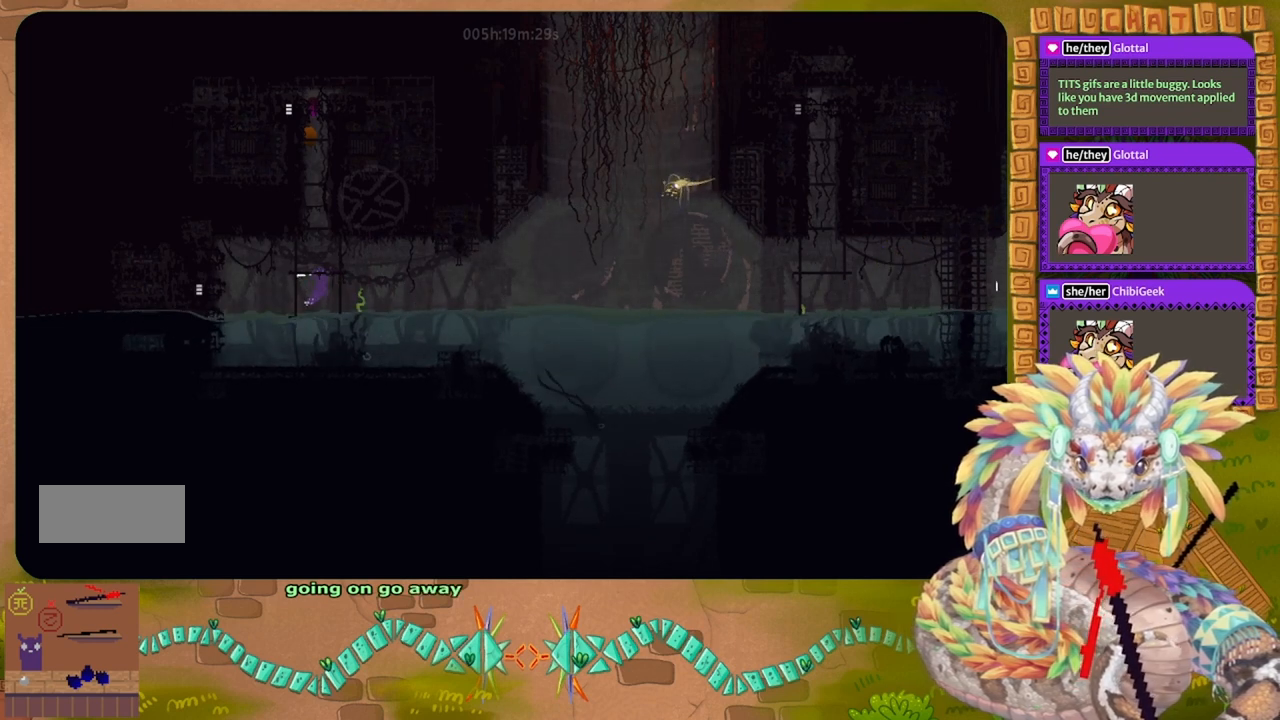
{"keys": ["up"], "events": [[67, "up", "down"]]}
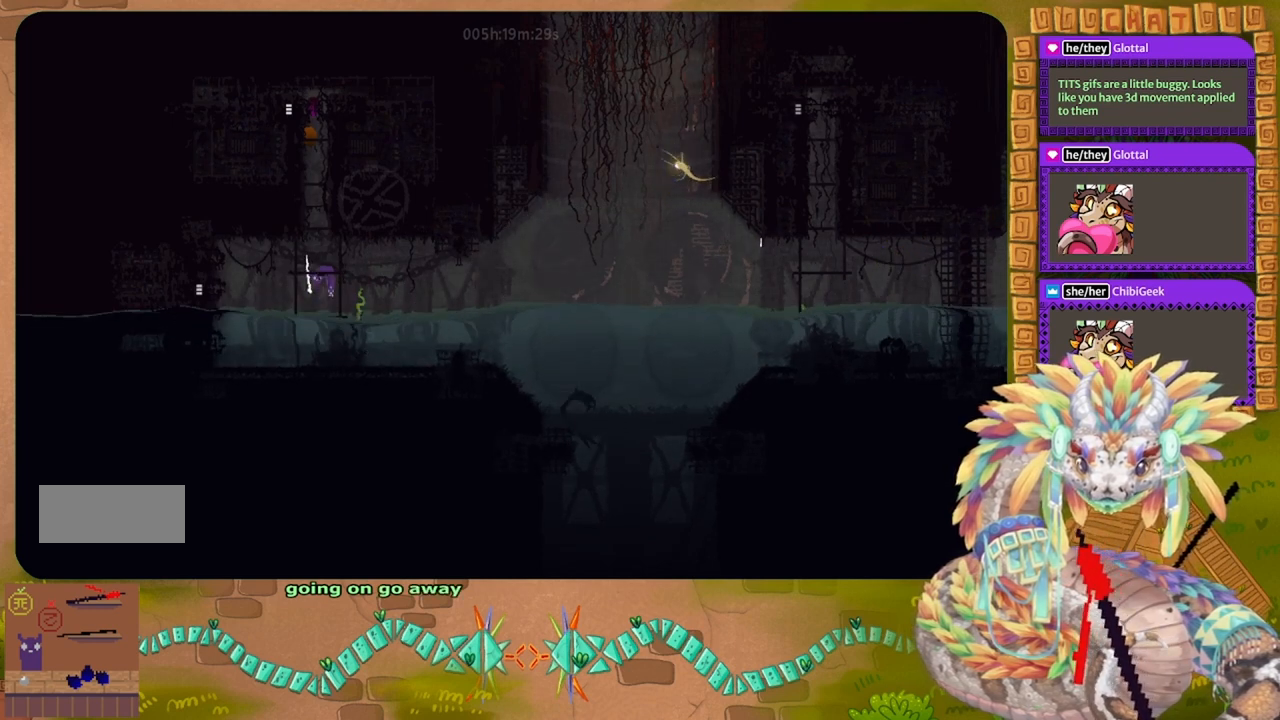
{"keys": ["j"], "events": [[400, "up", "up"], [433, "left", "down"], [467, "j", "down"], [500, "left", "up"]]}
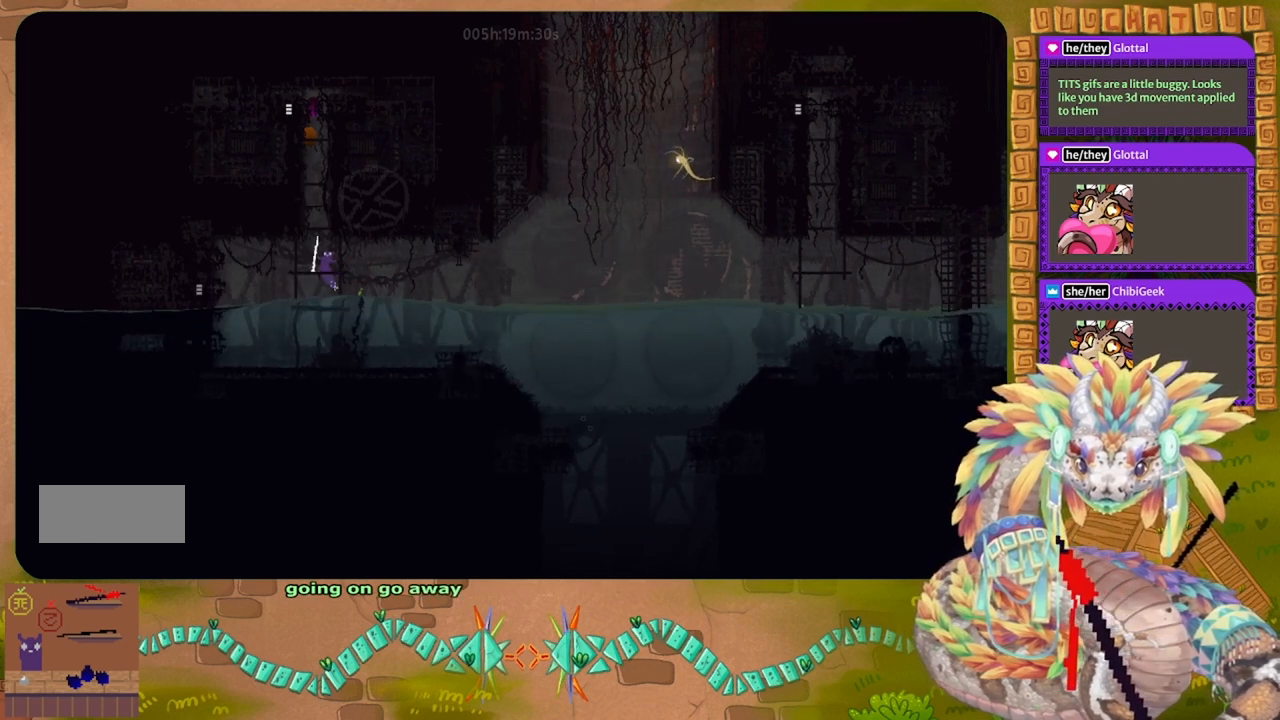
{"keys": ["up"], "events": [[133, "up", "down"], [367, "up", "up"], [400, "j", "up"], [433, "up", "down"]]}
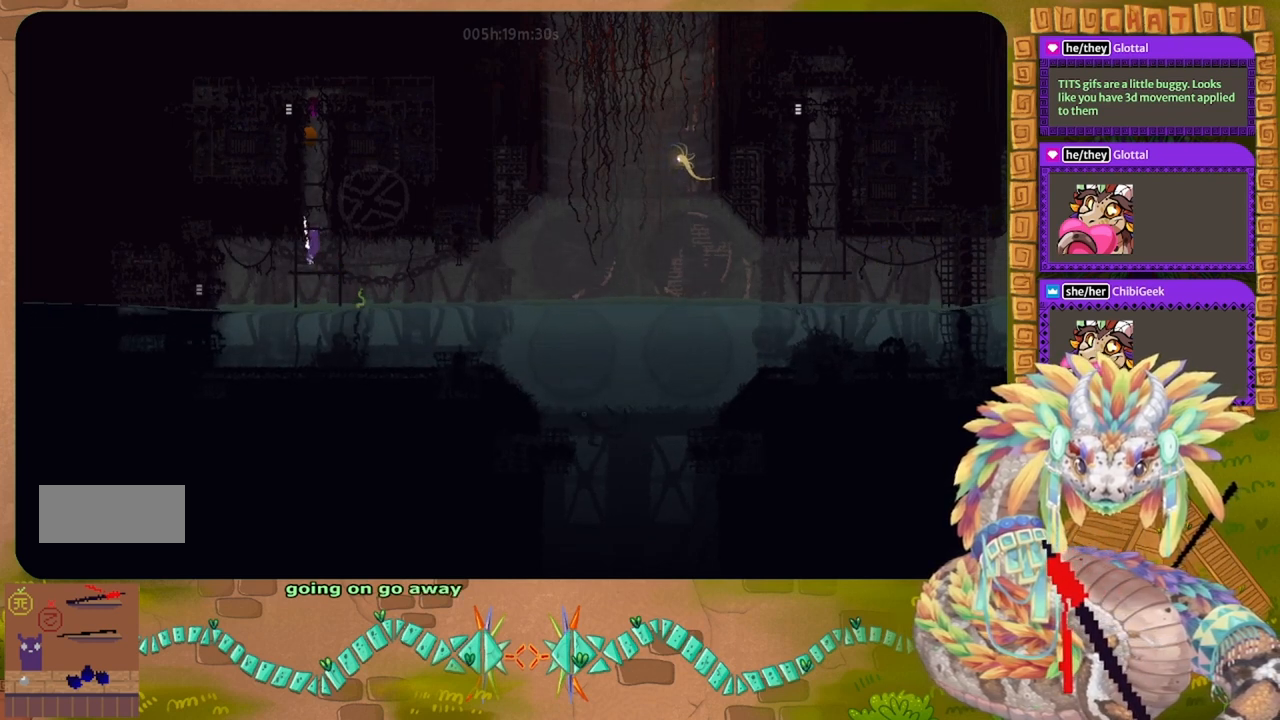
{"keys": ["j"], "events": [[67, "up", "up"], [133, "up", "down"], [400, "j", "down"], [400, "up", "up"]]}
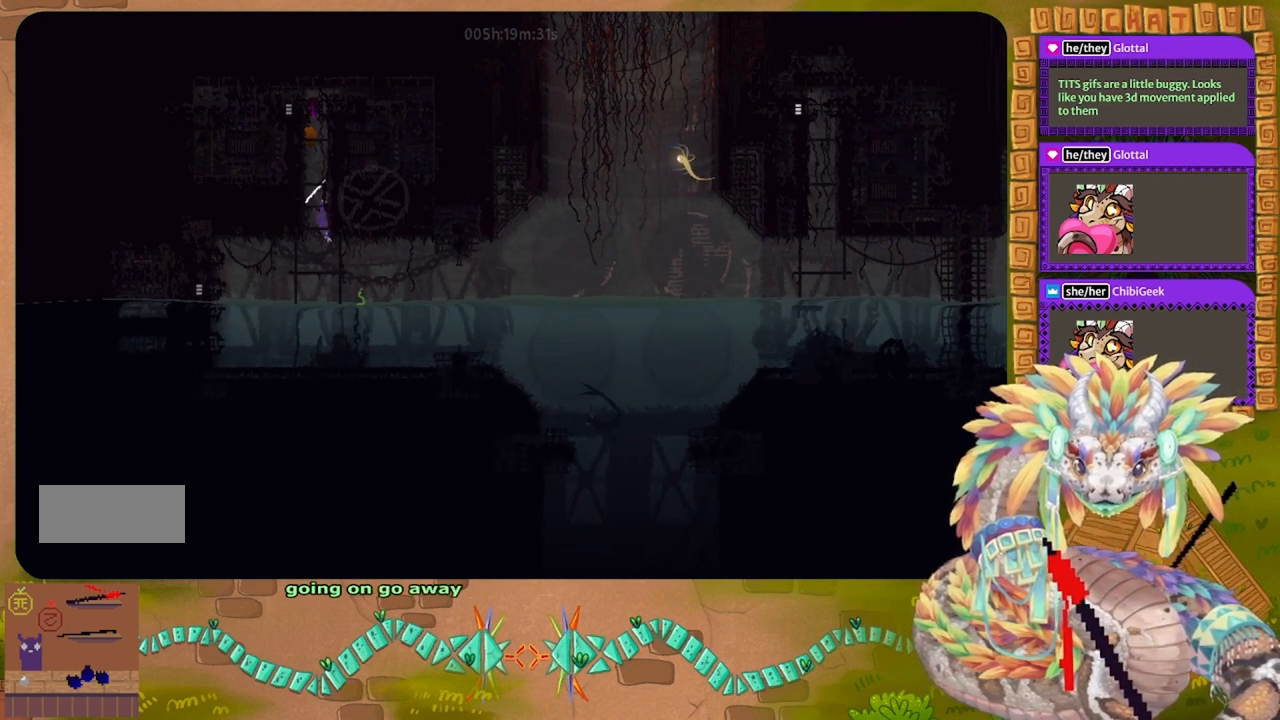
{"keys": [], "events": [[67, "up", "down"], [200, "up", "up"], [233, "j", "up"], [300, "up", "down"], [467, "up", "up"]]}
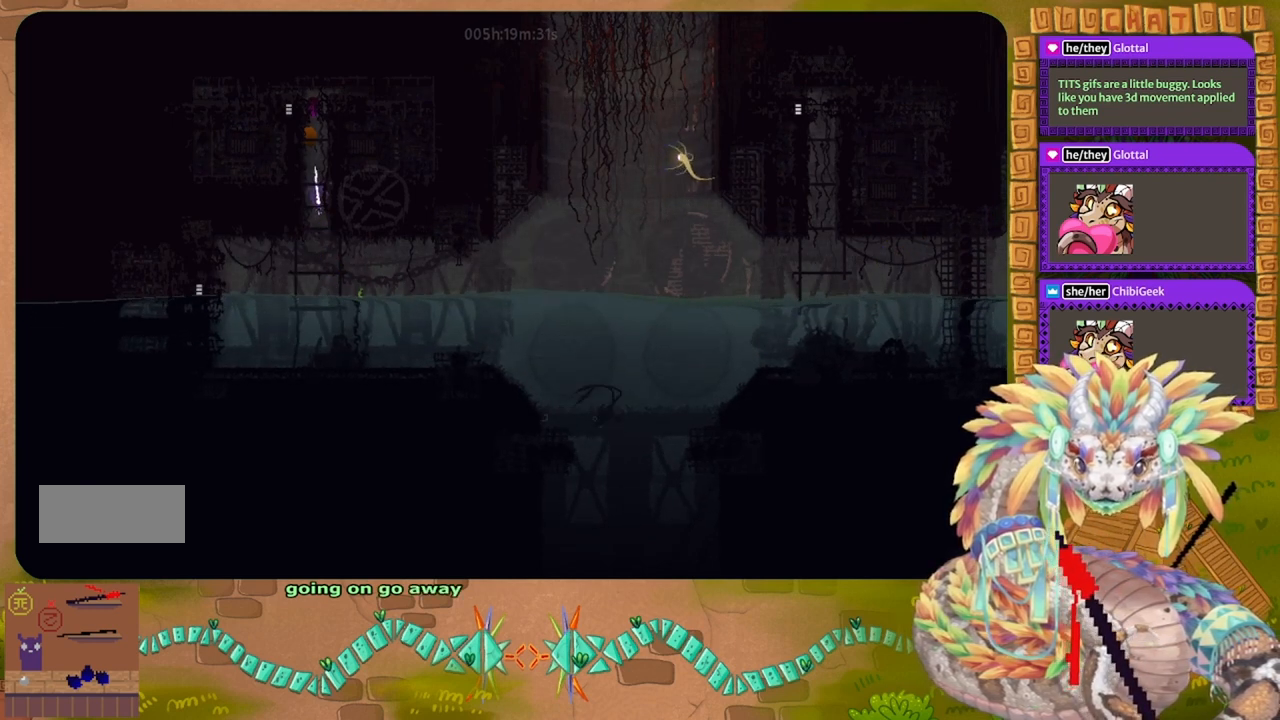
{"keys": ["j"], "events": [[33, "up", "down"], [233, "up", "up"], [300, "right", "down"], [367, "j", "down"], [433, "right", "up"]]}
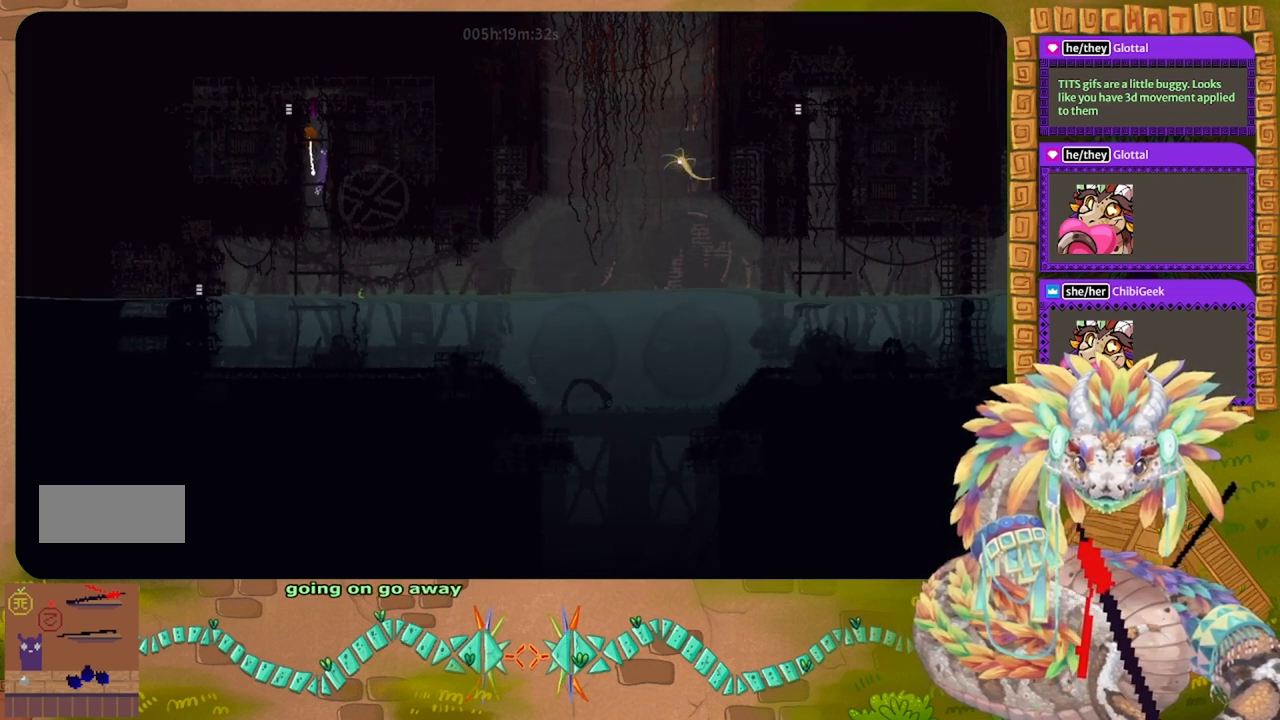
{"keys": ["up"], "events": [[33, "up", "down"], [167, "up", "up"], [233, "j", "up"], [267, "up", "down"], [400, "up", "up"], [467, "up", "down"]]}
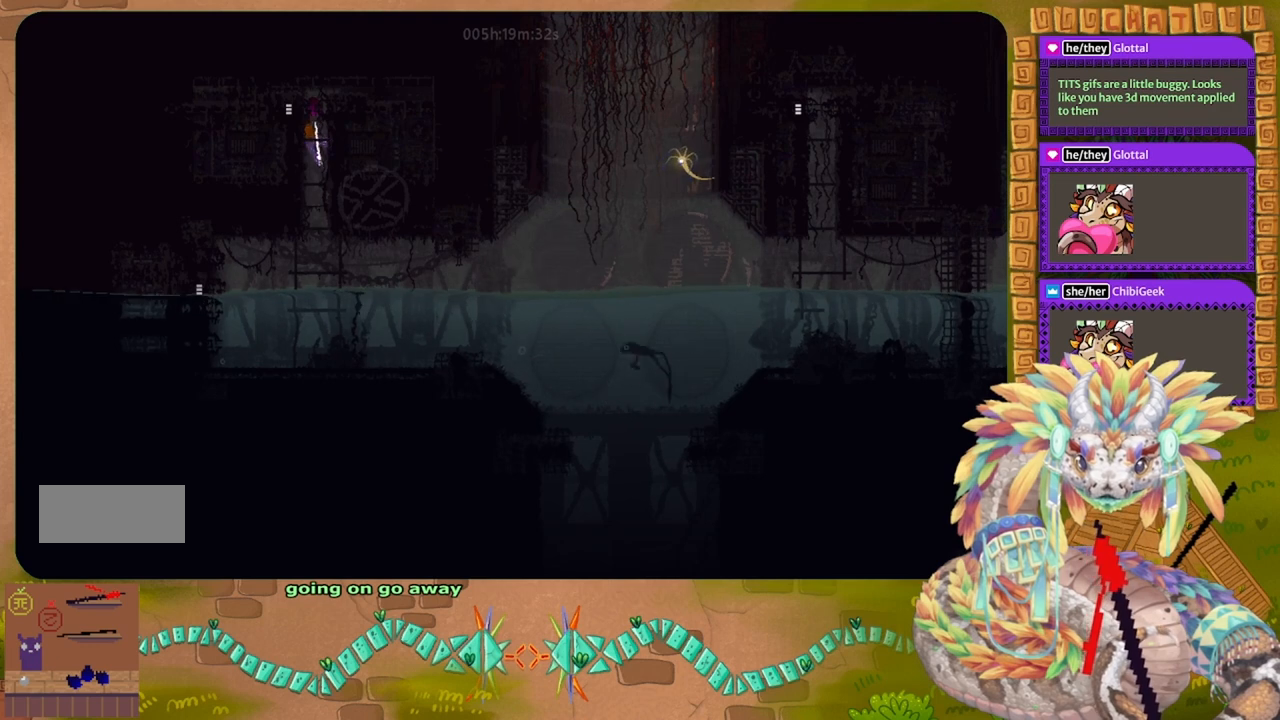
{"keys": [], "events": [[233, "left", "down"], [333, "j", "down"], [333, "up", "up"], [433, "j", "up"], [433, "left", "up"]]}
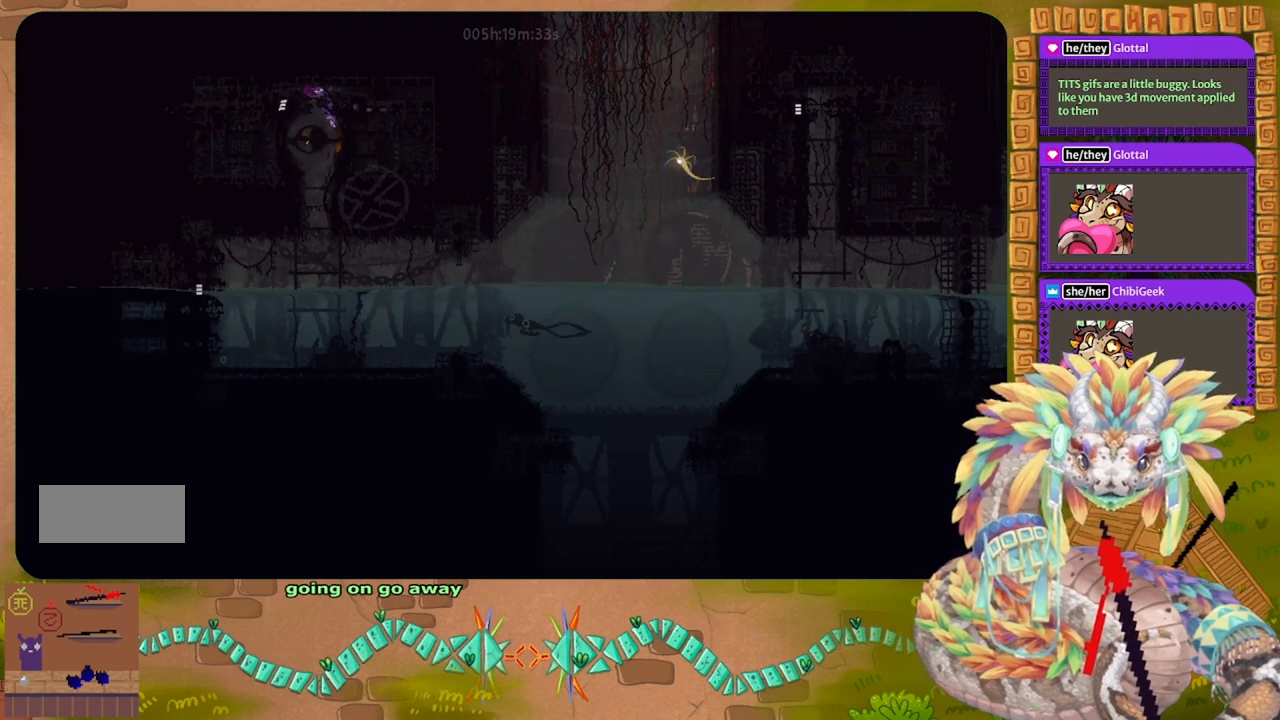
{"keys": [], "events": []}
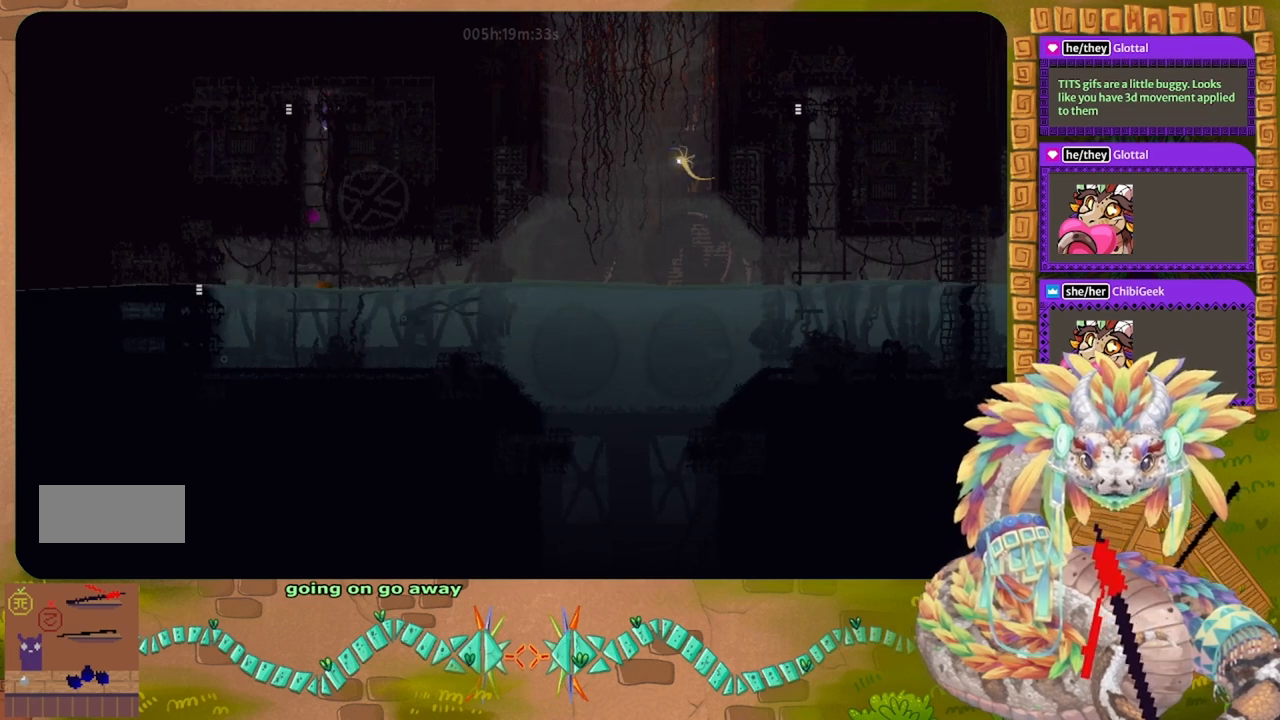
{"keys": [], "events": []}
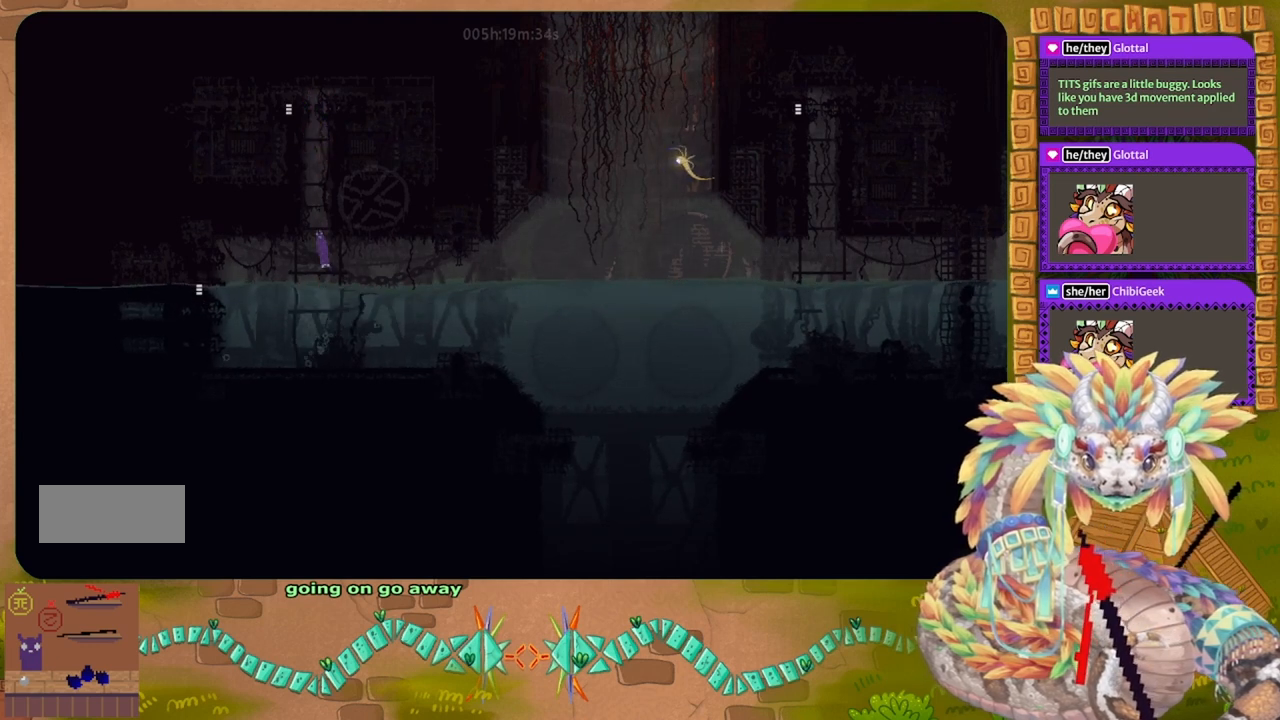
{"keys": ["g", "left", "up"], "events": [[433, "g", "down"], [467, "left", "down"], [500, "up", "down"]]}
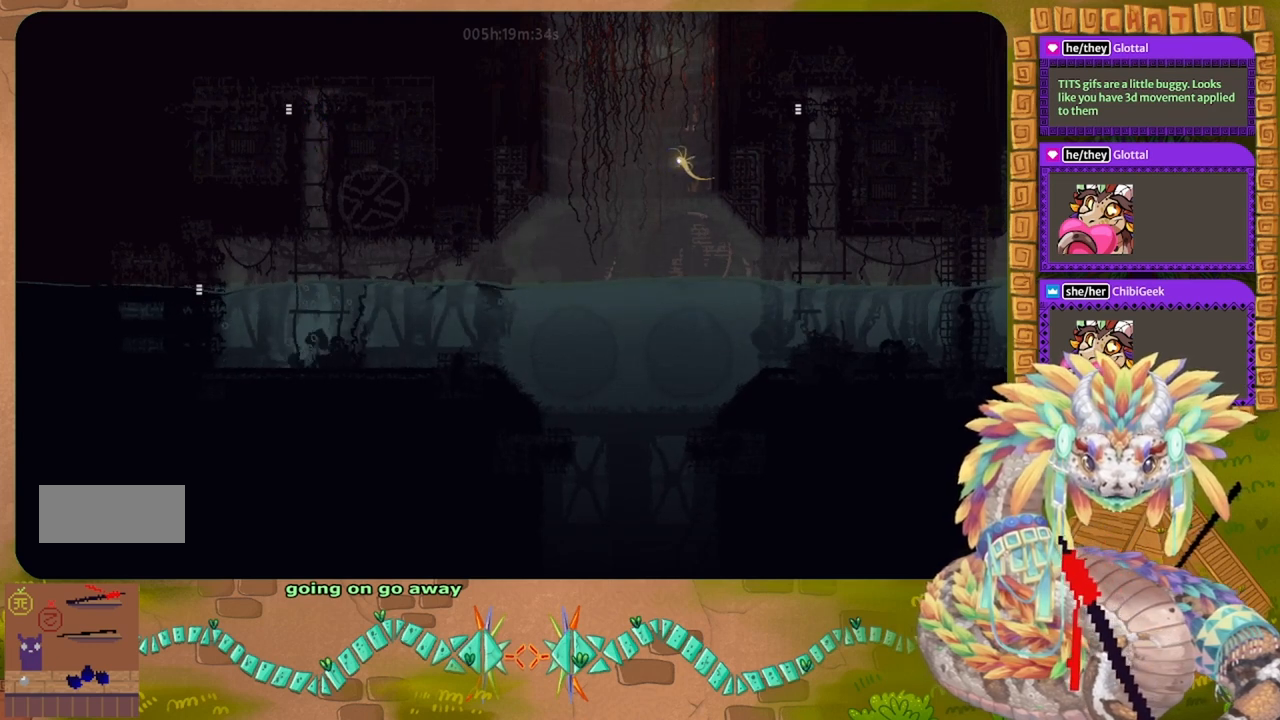
{"keys": [], "events": [[67, "g", "up"], [167, "left", "up"], [167, "up", "up"]]}
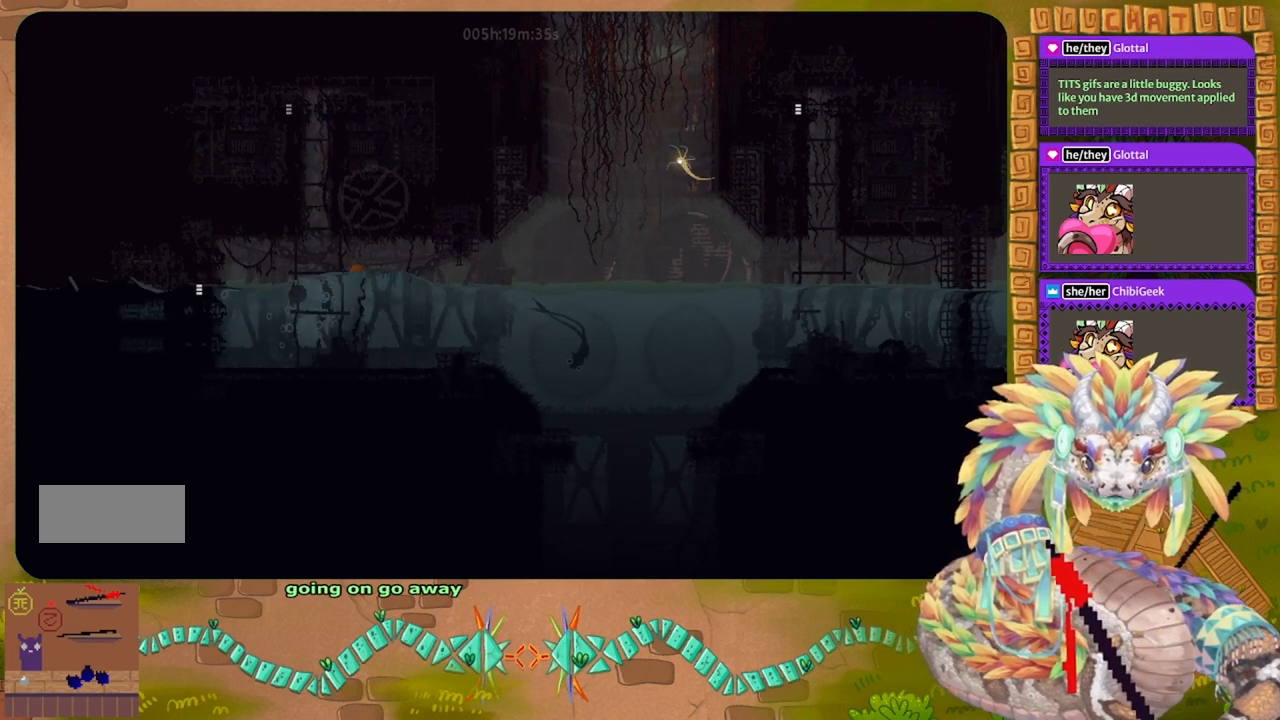
{"keys": [], "events": []}
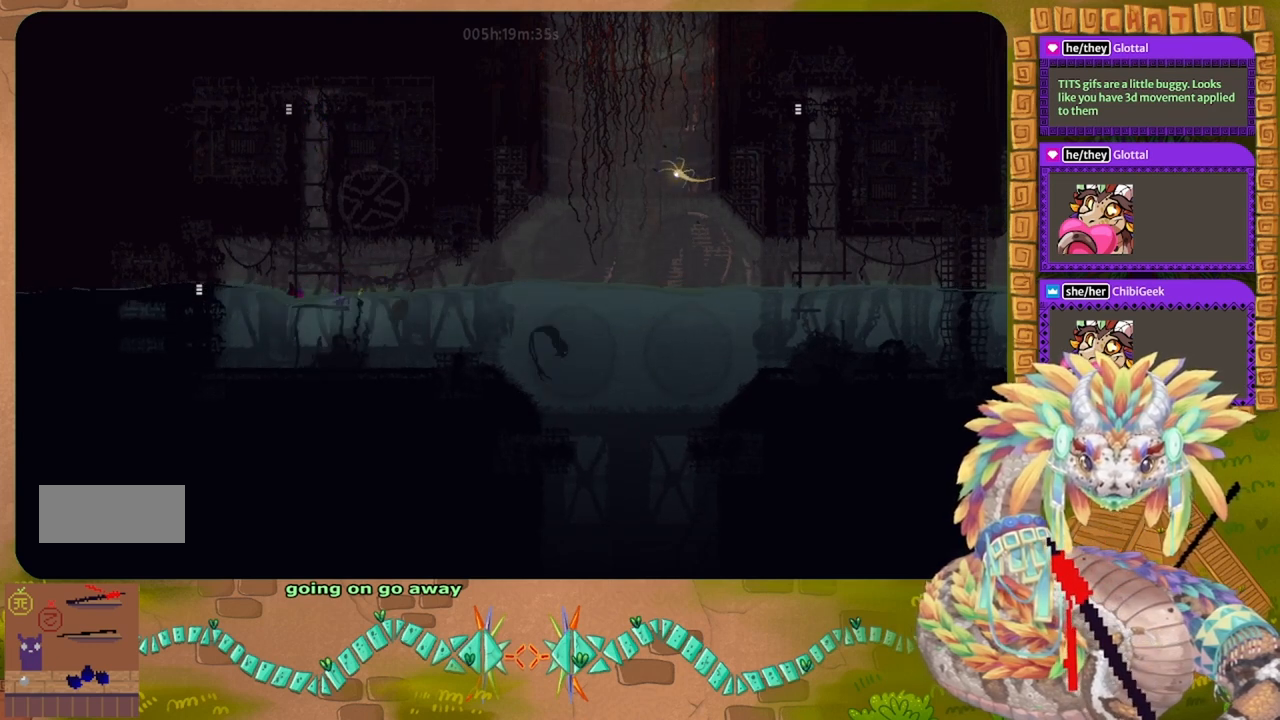
{"keys": [], "events": []}
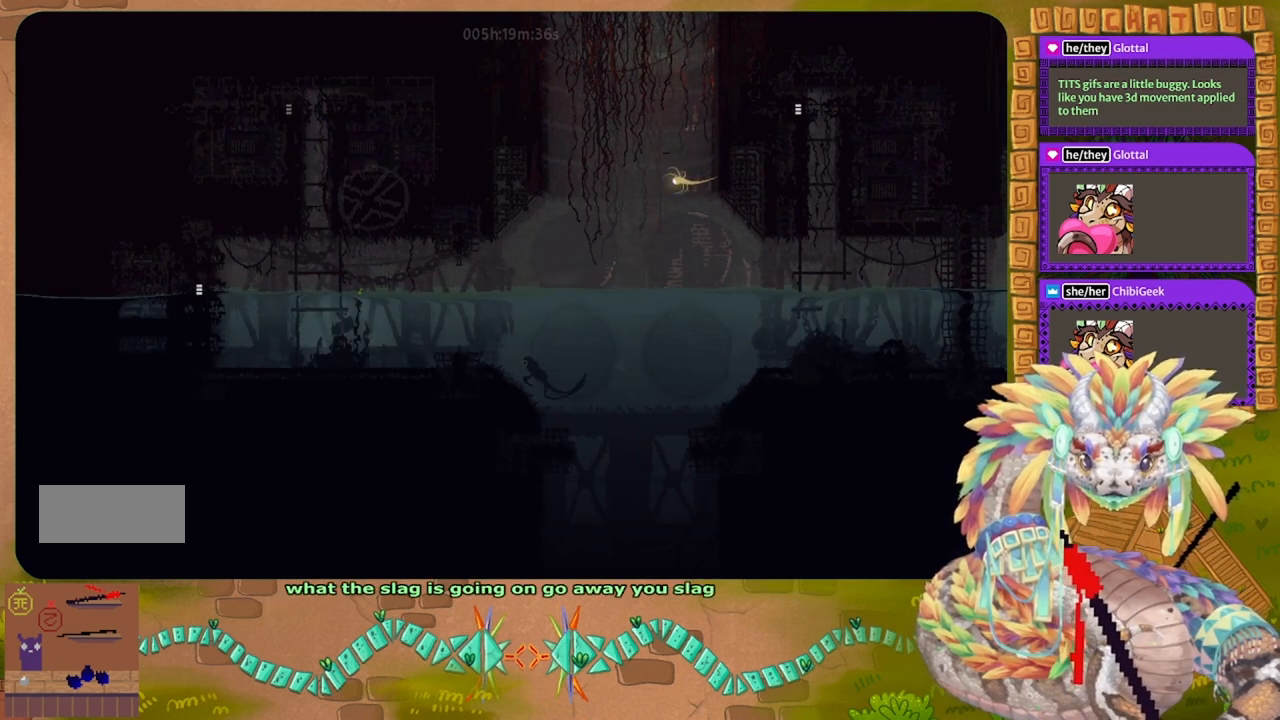
{"keys": ["up"], "events": [[167, "g", "down"], [167, "left", "down"], [200, "g", "up"], [300, "up", "down"], [400, "left", "up"]]}
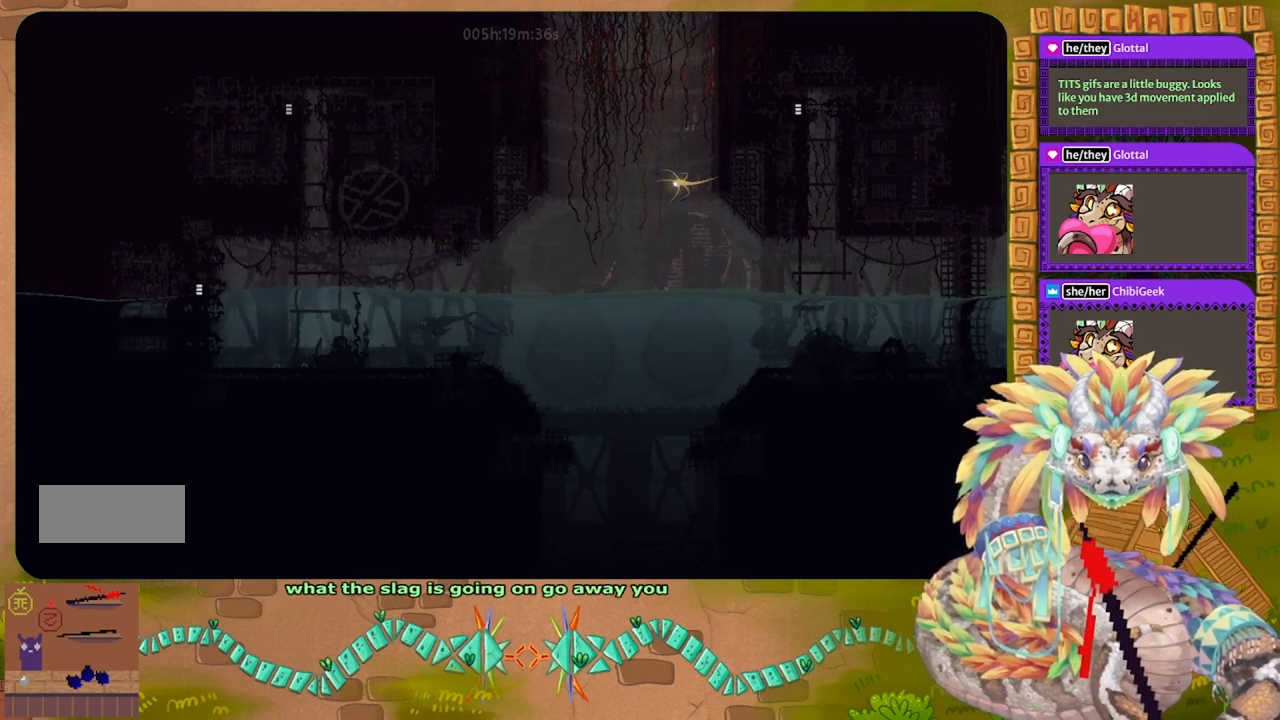
{"keys": ["j", "up"], "events": [[267, "j", "down"]]}
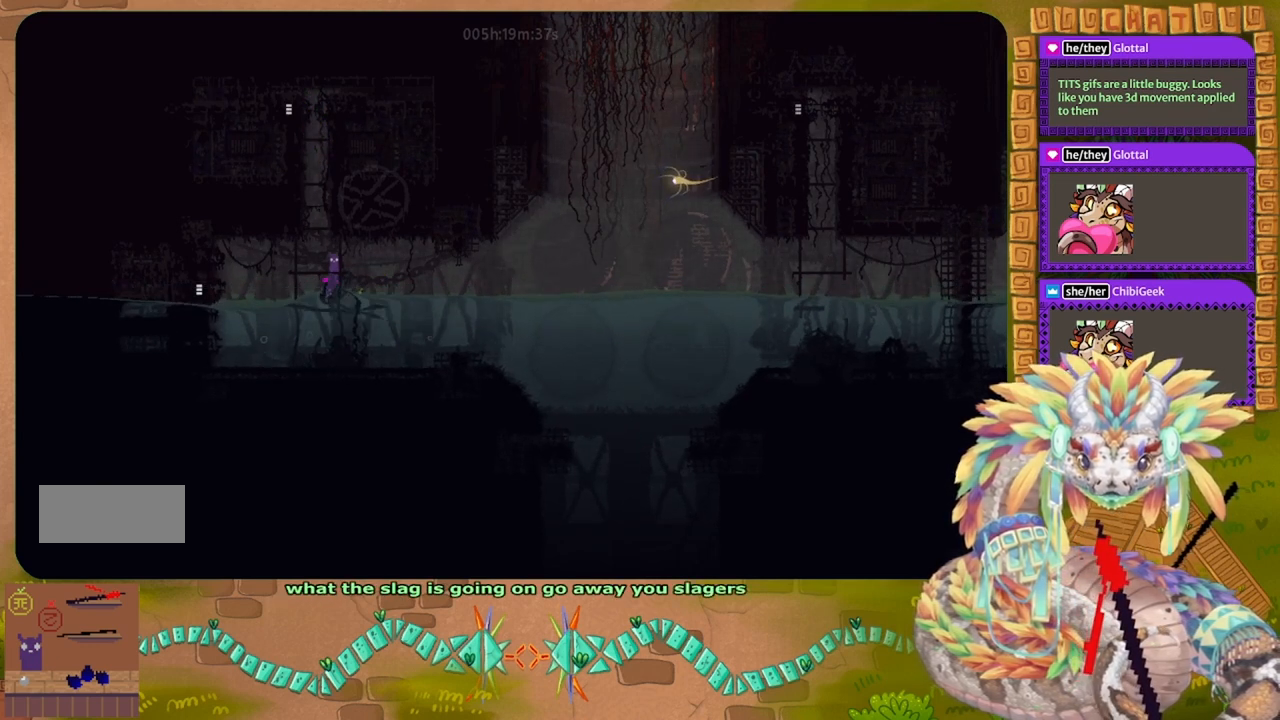
{"keys": ["up"], "events": [[200, "j", "up"], [233, "left", "down"], [367, "left", "up"]]}
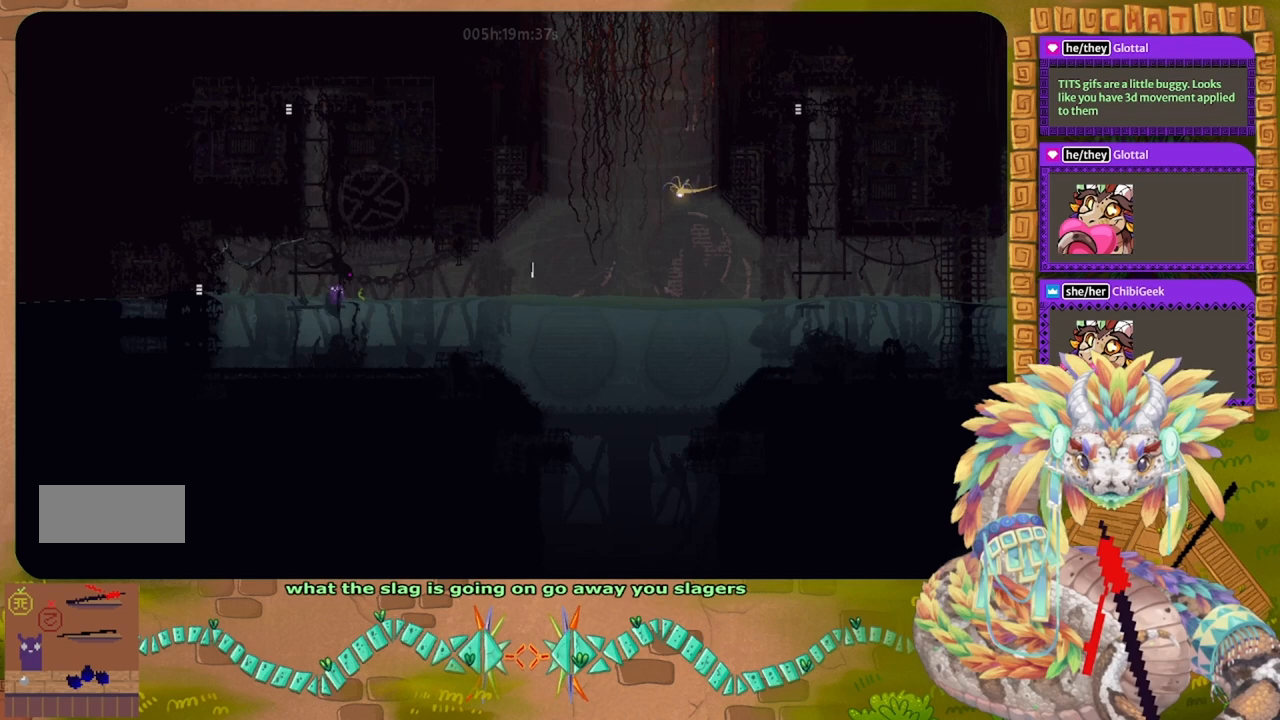
{"keys": ["up"], "events": [[33, "up", "up"], [200, "up", "down"]]}
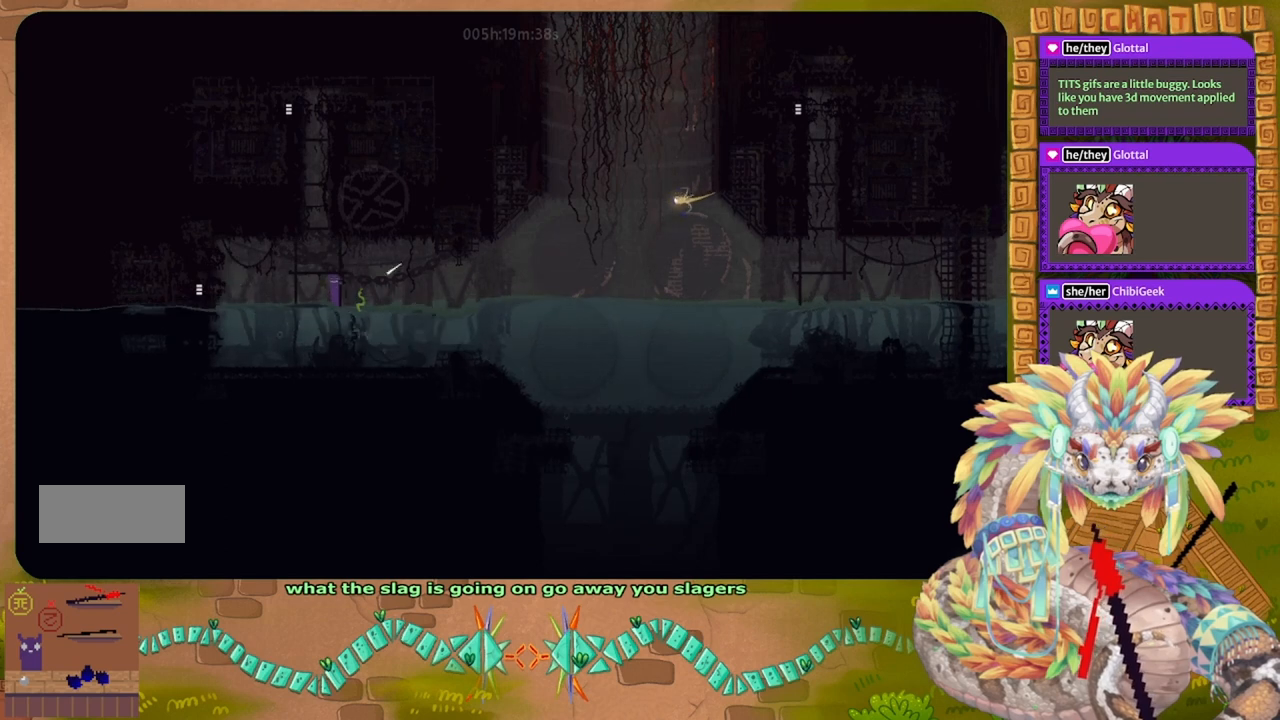
{"keys": [], "events": [[433, "up", "up"]]}